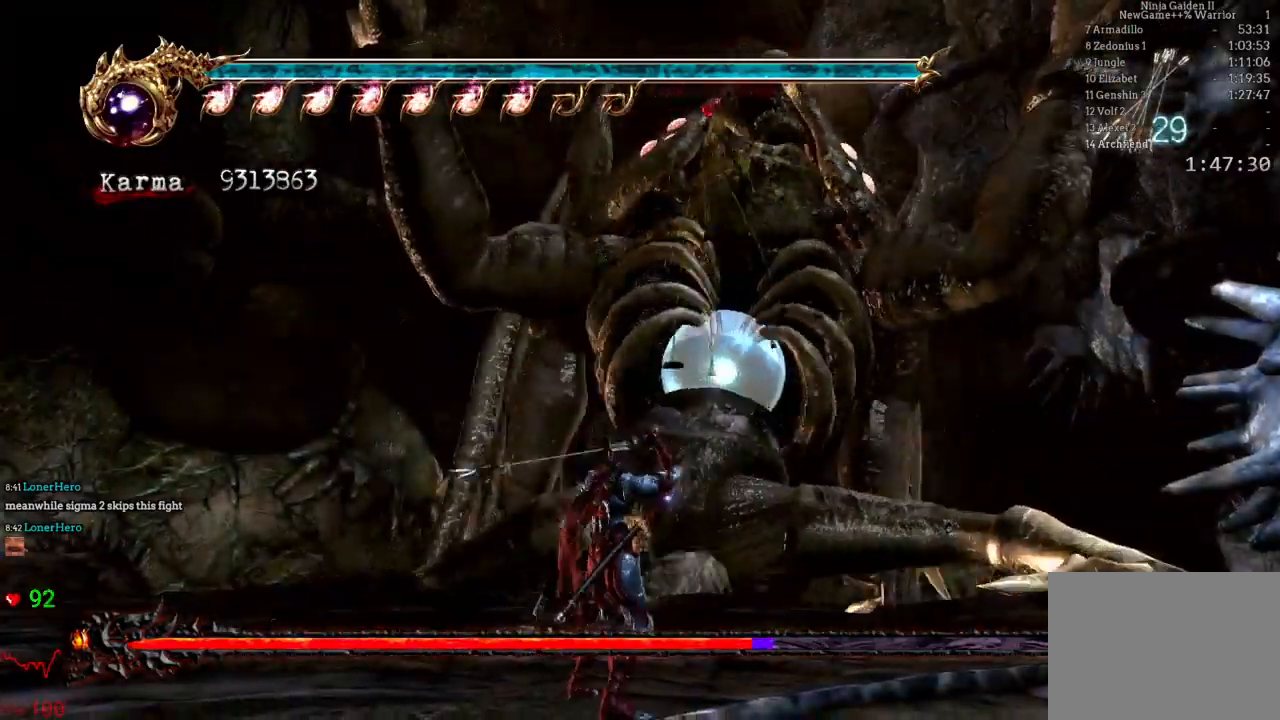
Gameplay with a controller (Xbox layout); each line is a JSON object with the inputs held at the frame after it. "events" lists button and stick changes between this image and that frame as [ms after this image, input, new state], when the widget could be followed in between. Not read: DPAD_DOWN L3 R3.
{"buttons": [], "left_stick": "center", "right_stick": "center", "events": []}
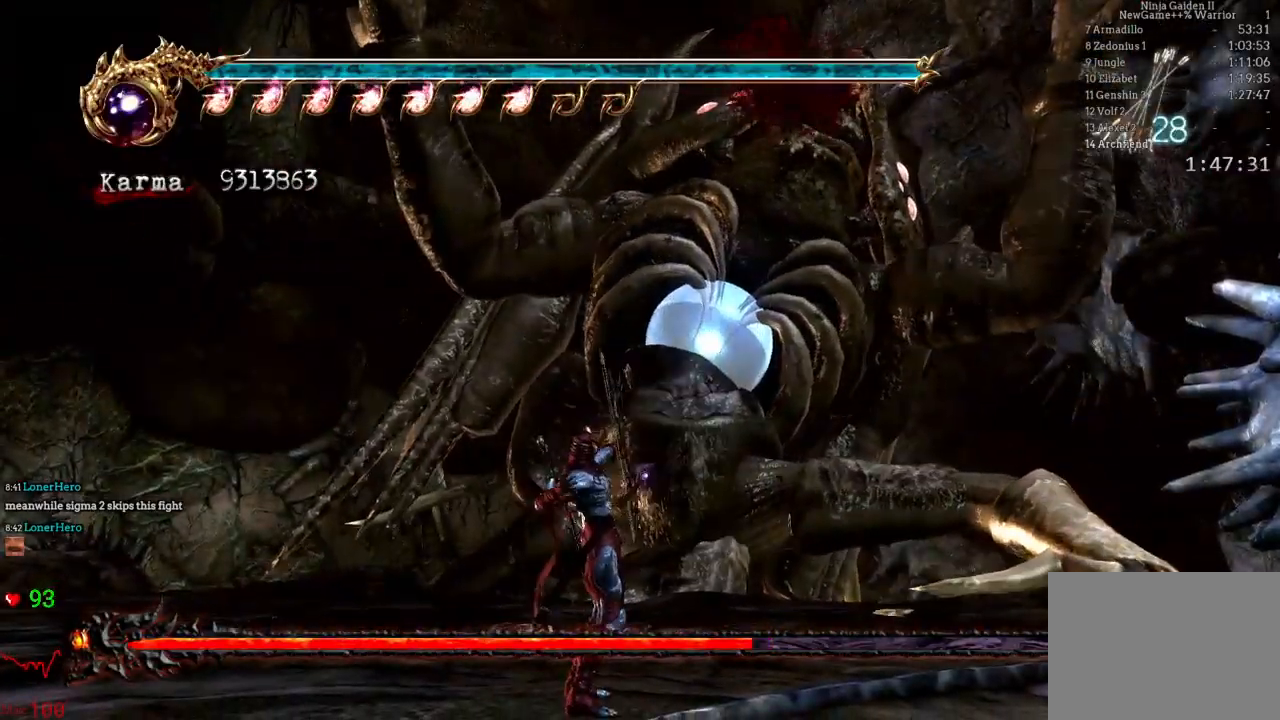
{"buttons": [], "left_stick": "center", "right_stick": "center", "events": []}
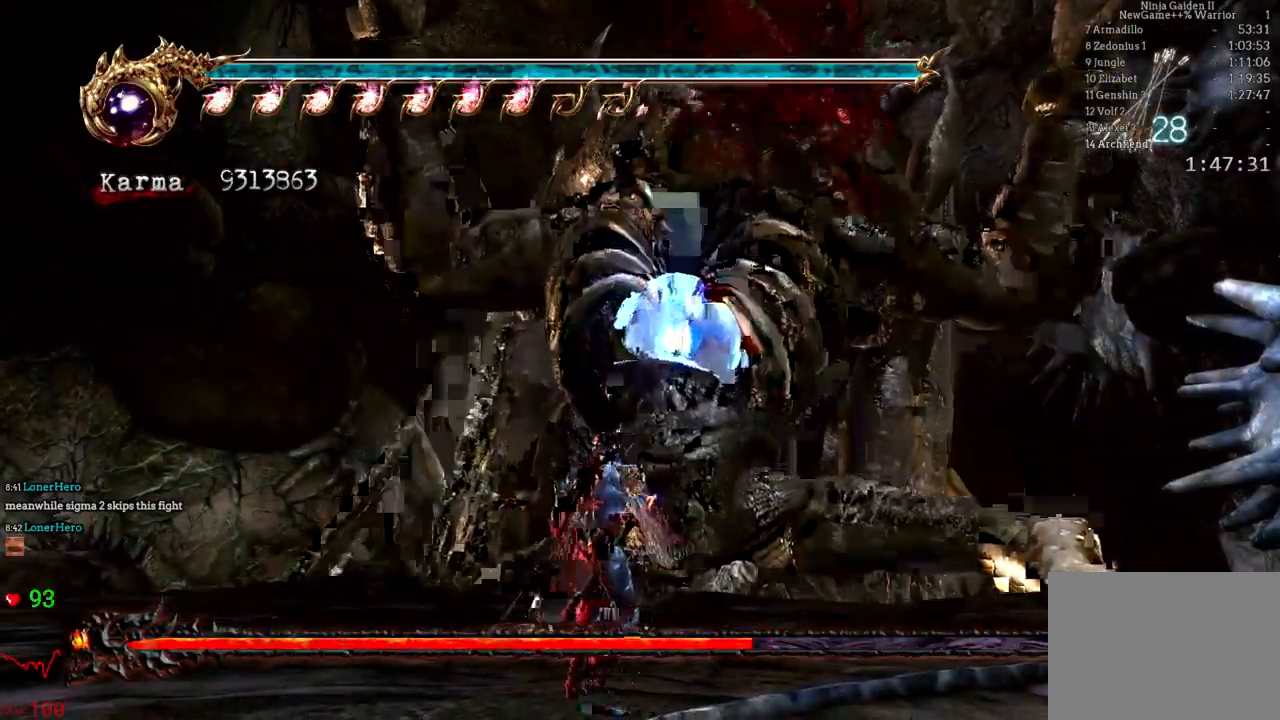
{"buttons": ["A", "Y", "L2"], "left_stick": "center", "right_stick": "center"}
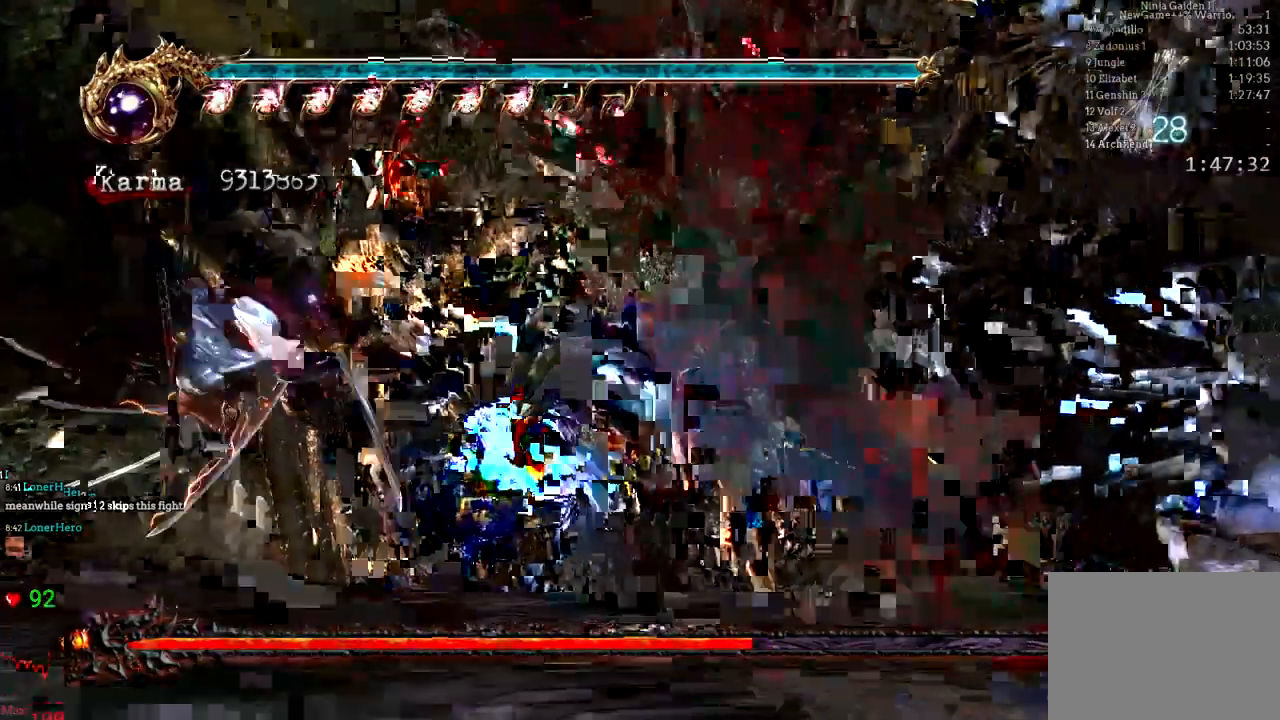
{"buttons": ["B"], "left_stick": "center", "right_stick": "center"}
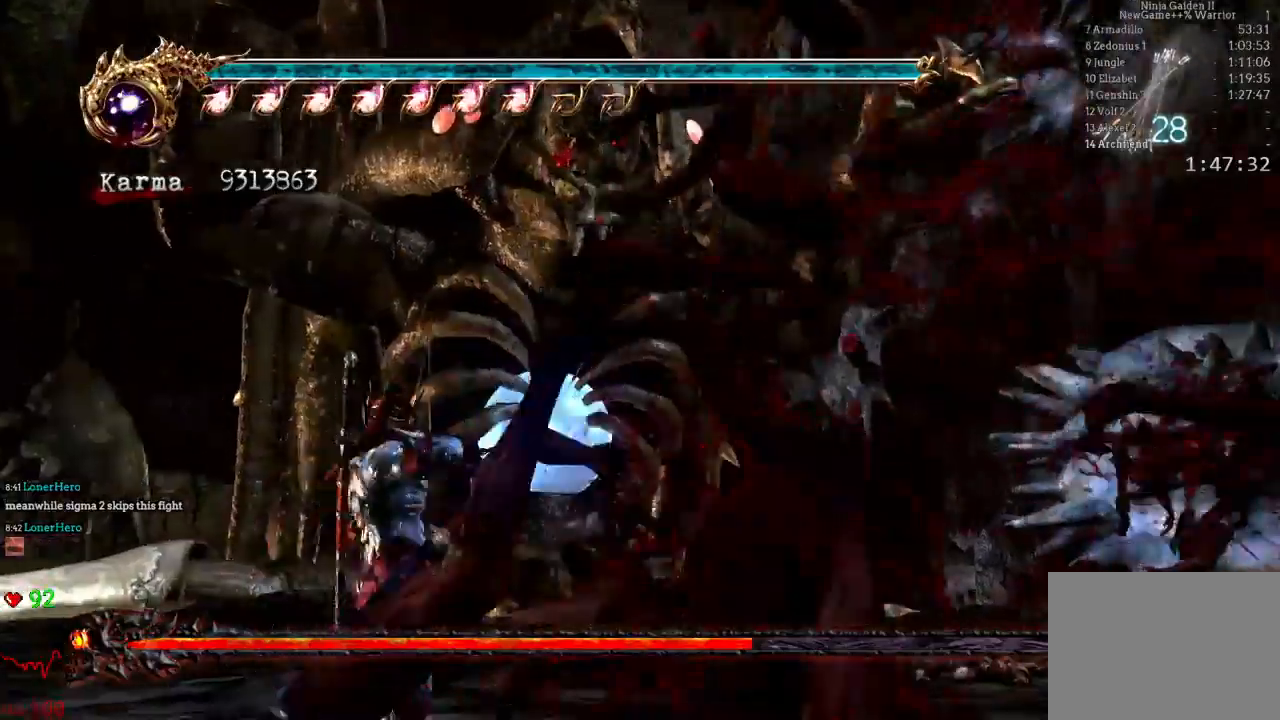
{"buttons": ["B"], "left_stick": "center", "right_stick": "center", "events": []}